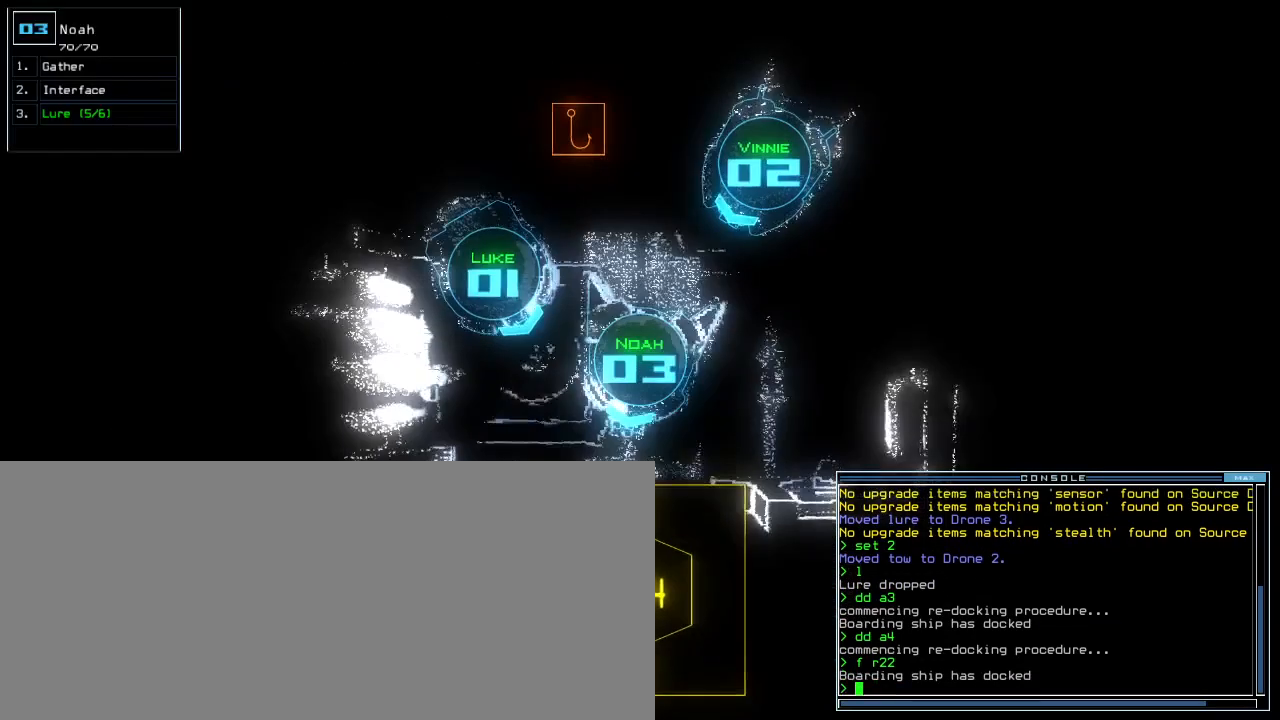
Gameplay with keyboard; each line is a JSON object with the keys held at the frame after it. "events" lists presses ("down") and releases ("up") of ".", "0", "1", "2", "3", "4", "5", "6", "7", "8", "9", "a", "b", "backspace", "c", "caps_lock", "comma", "ctrl_l", "ctrl_r", "d", "down", "e", "equals", "escape", "f", "f5", "g", "h", "i", "j", "k", "l", "left", "m", "minus", "n", "o", "p", "q", "quote", "r", "return", "right", "s", "semicolon", "shift_l", "shift_r", "space", "t", "tab", "tilde", "u", "up", "v", "w", "x", "y" and "z" between this image and that frame as [ms after this image, input, new state], when the widget could be followed in between. No other keys are recorded. Mouse input is not recorded. Not read: other_keys.
{"keys": [], "events": [[400, "right", "up"], [450, "up", "up"]]}
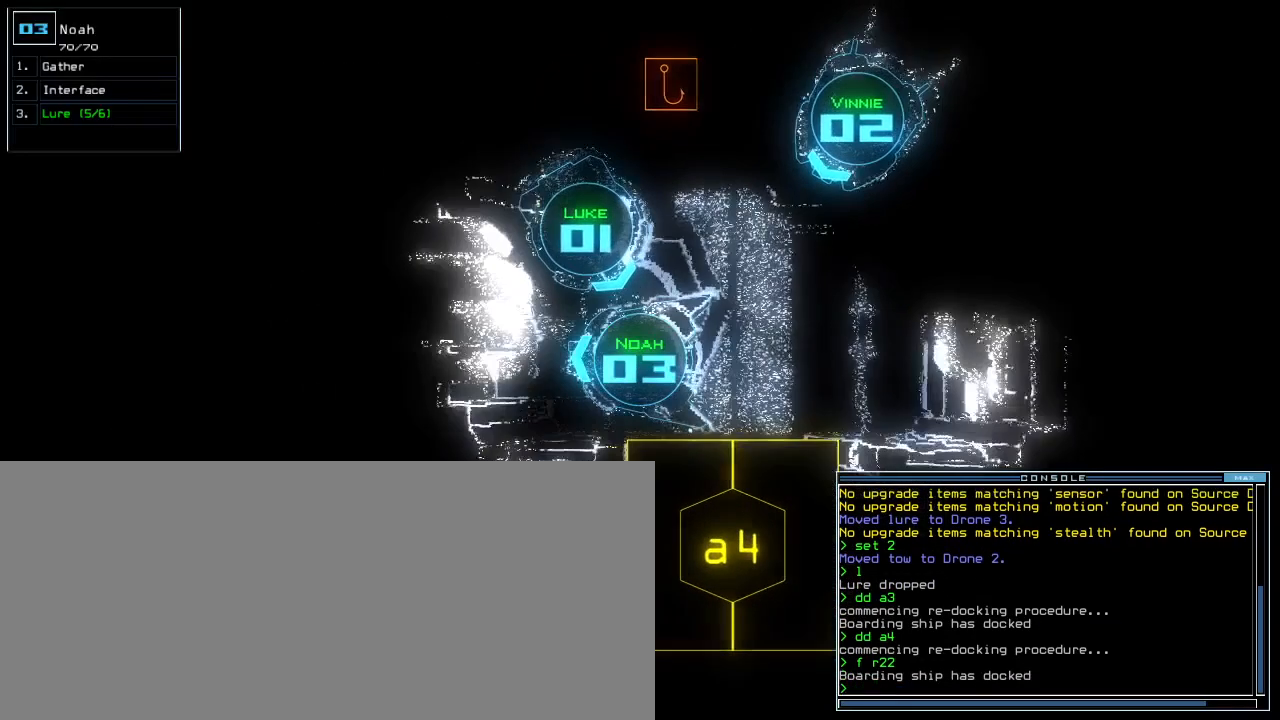
{"keys": [], "events": []}
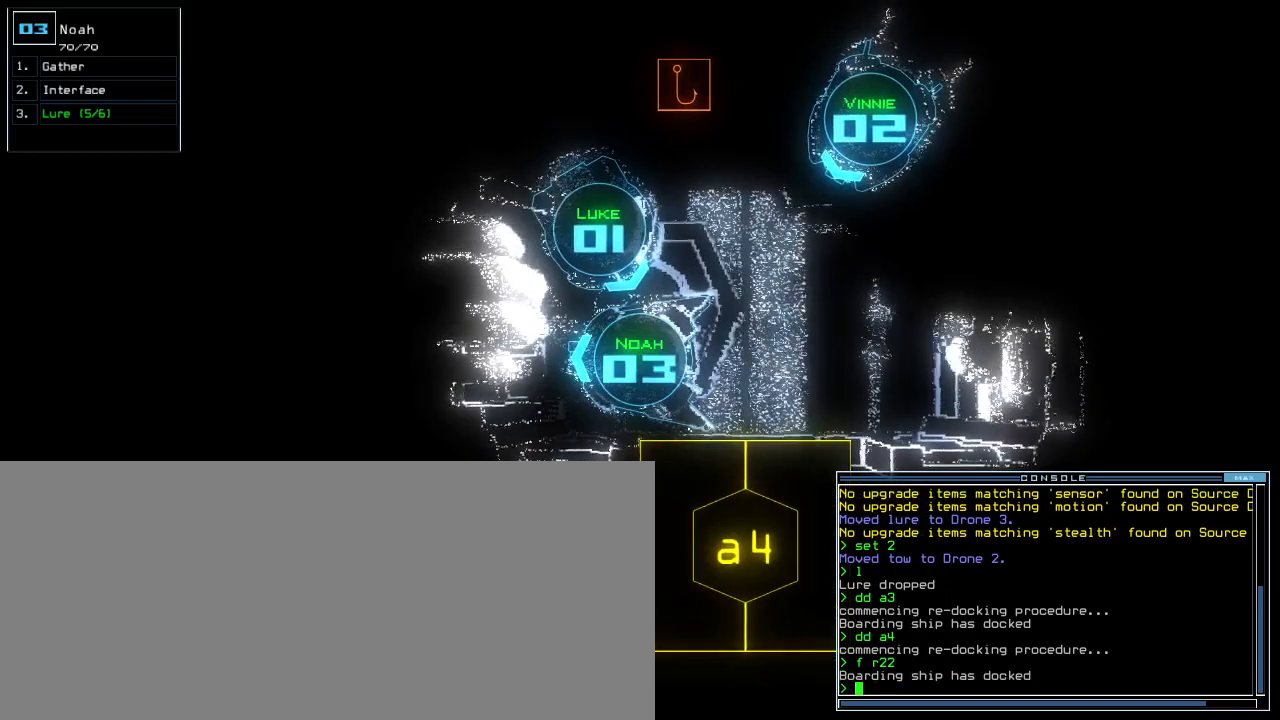
{"keys": ["down", "left"], "events": [[300, "down", "down"], [383, "left", "down"]]}
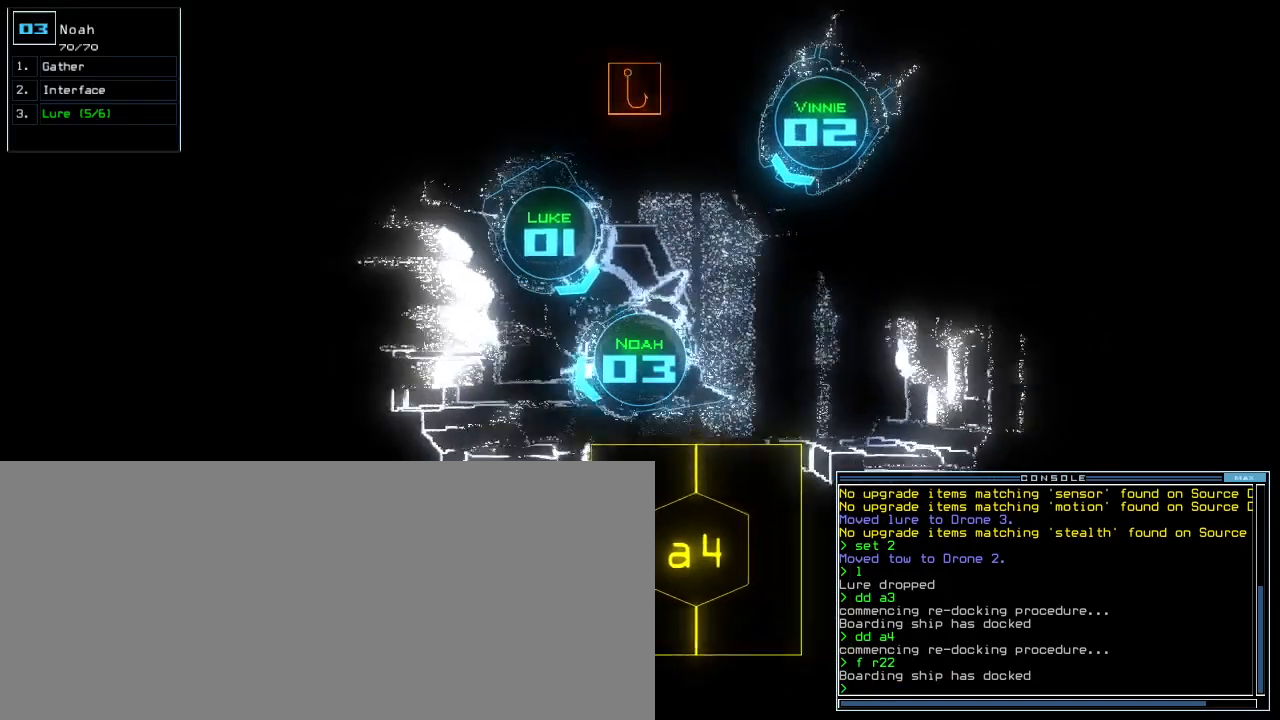
{"keys": [], "events": [[367, "left", "up"], [400, "down", "up"], [450, "space", "down"], [500, "space", "up"]]}
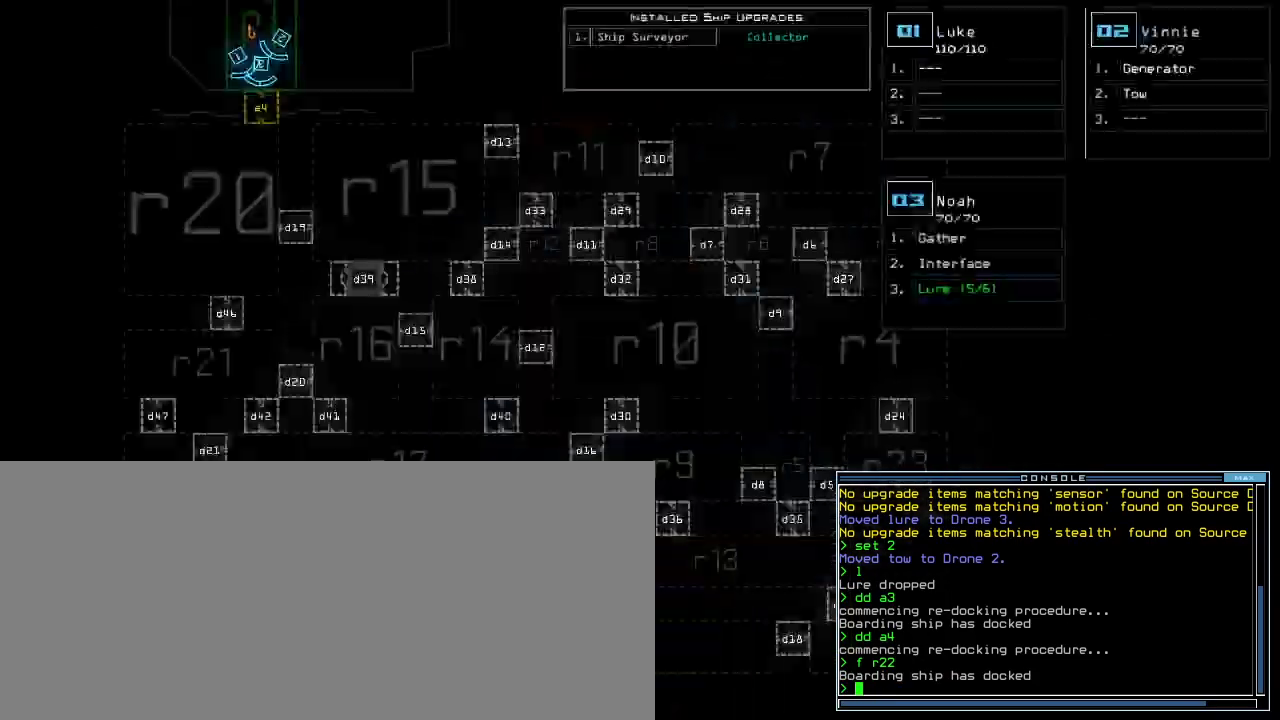
{"keys": ["right"]}
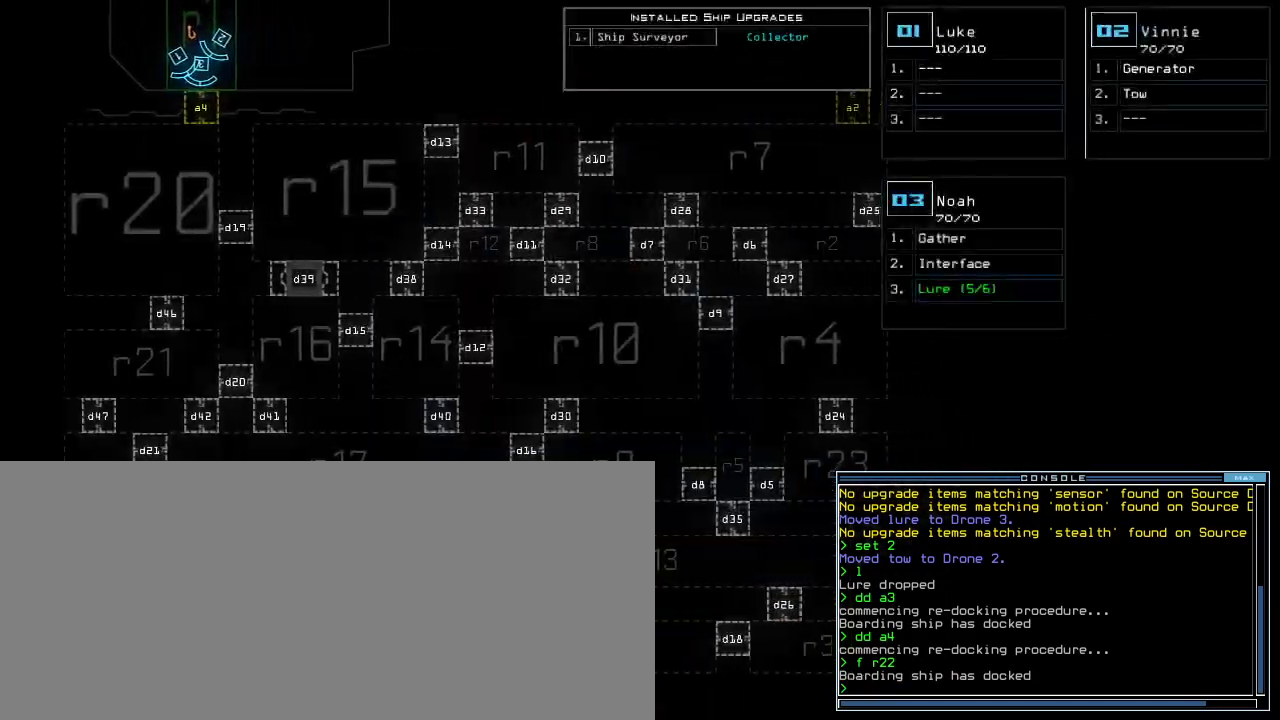
{"keys": ["right"]}